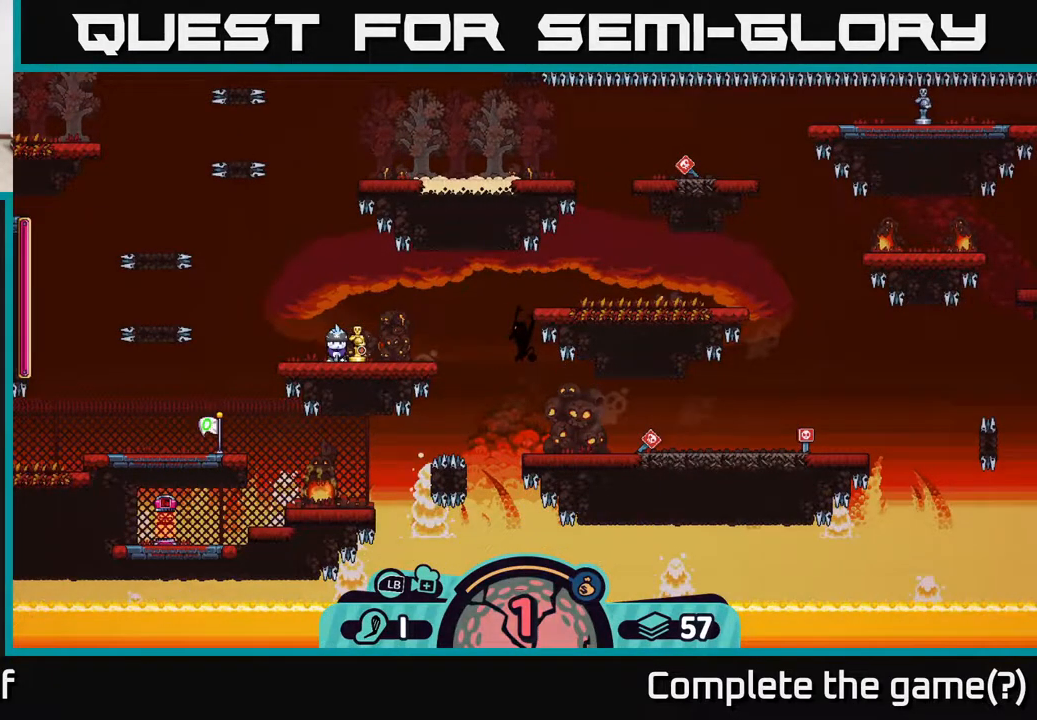
Gameplay with a controller (Xbox layout); each line is a JSON object with the inputs held at the frame after it. "events" lists button and stick changes between this image and that frame as [ms after this image, input, new state], when the widget could be followed in between.
{"buttons": [], "left_stick": "center", "right_stick": "center", "events": []}
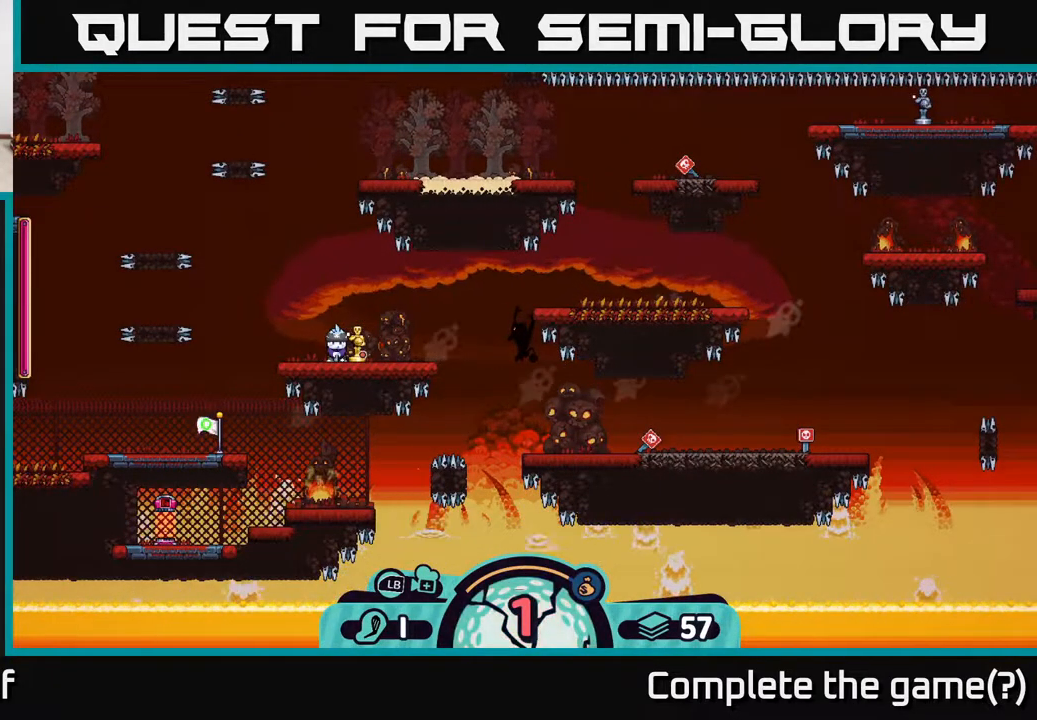
{"buttons": [], "left_stick": "center", "right_stick": "center", "events": []}
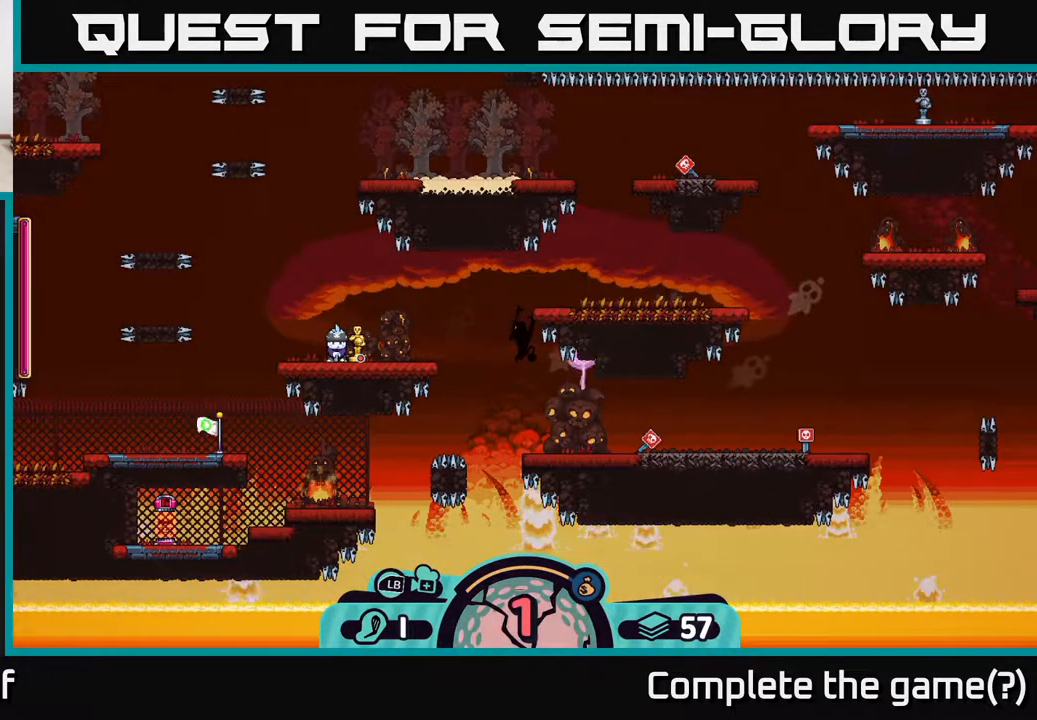
{"buttons": [], "left_stick": "center", "right_stick": "center", "events": []}
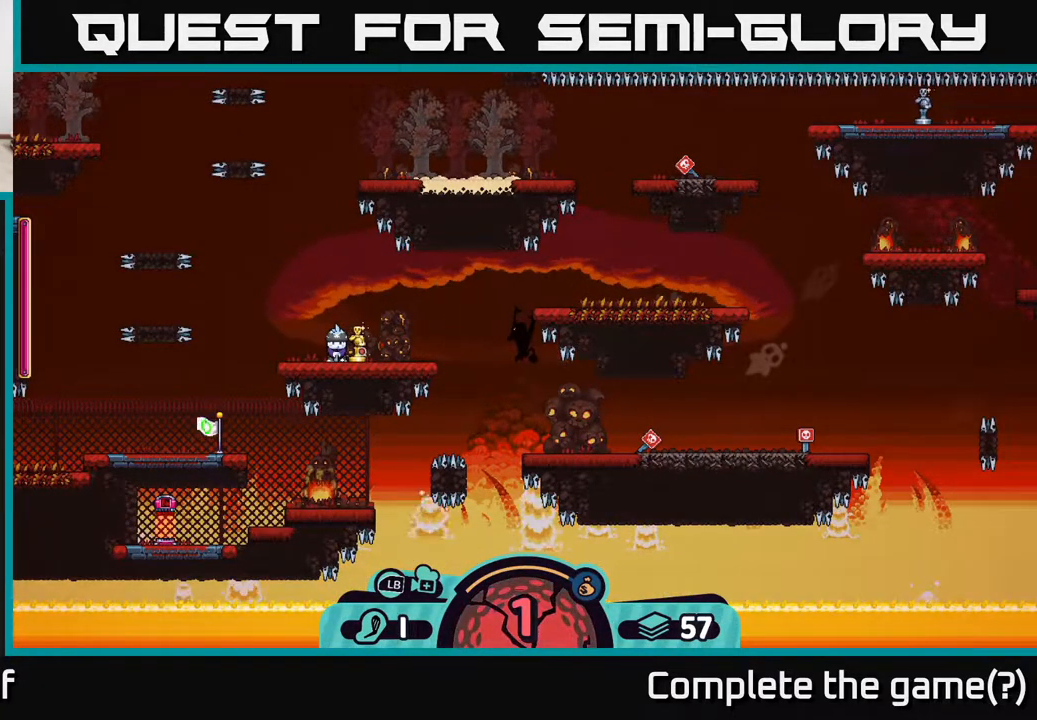
{"buttons": [], "left_stick": "center", "right_stick": "center", "events": []}
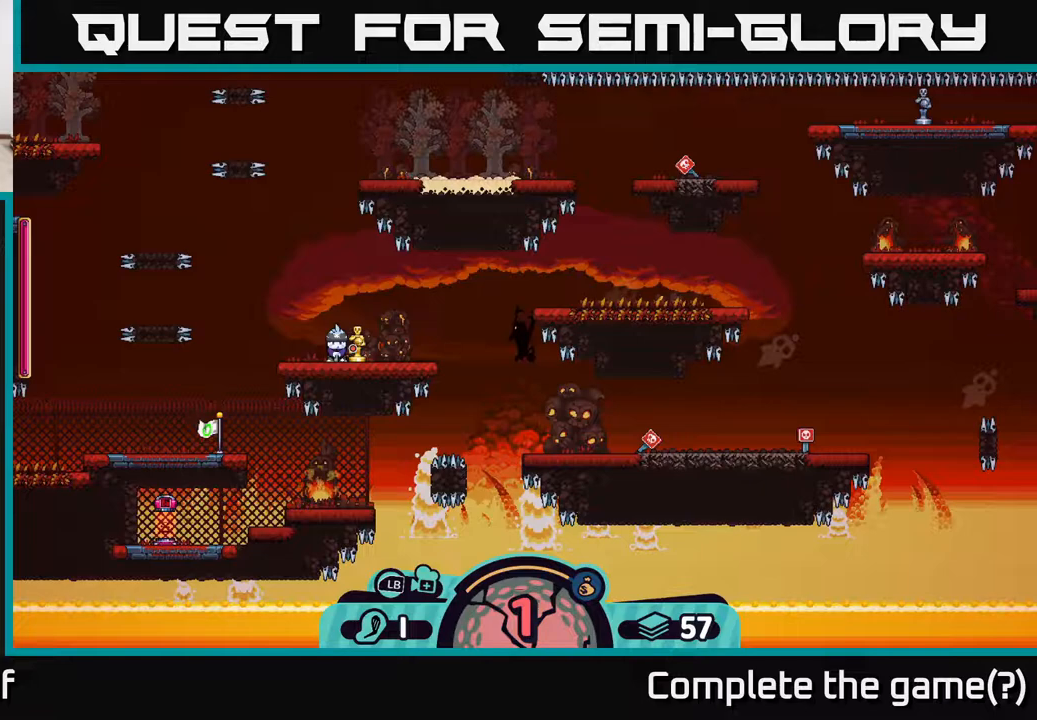
{"buttons": [], "left_stick": "center", "right_stick": "center", "events": []}
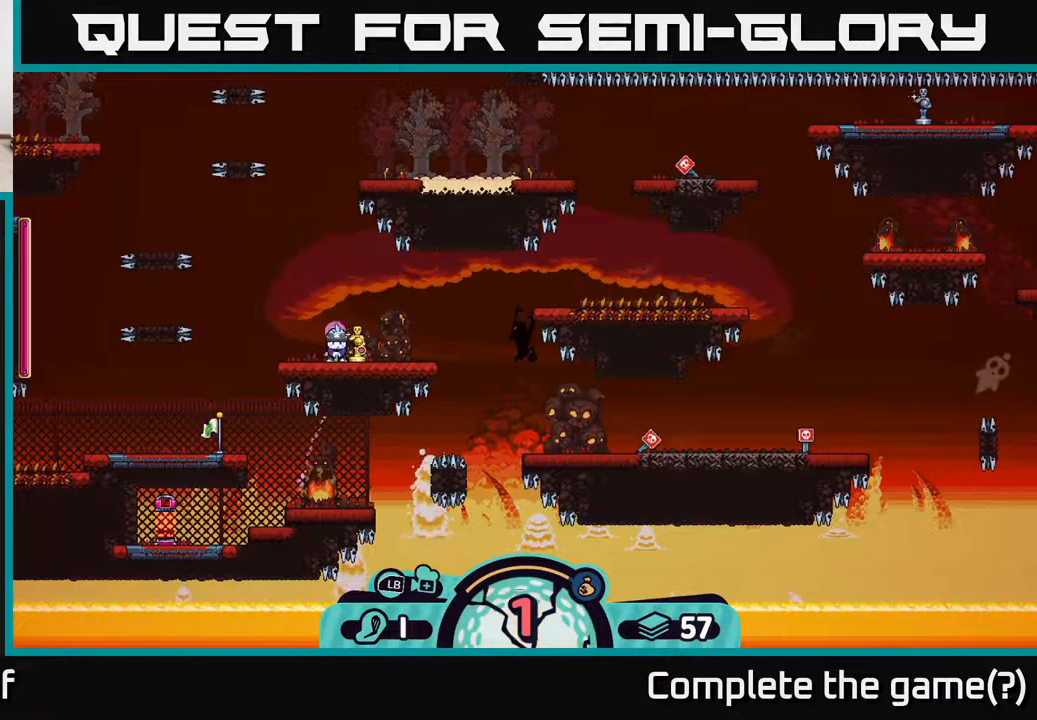
{"buttons": [], "left_stick": "center", "right_stick": "center", "events": []}
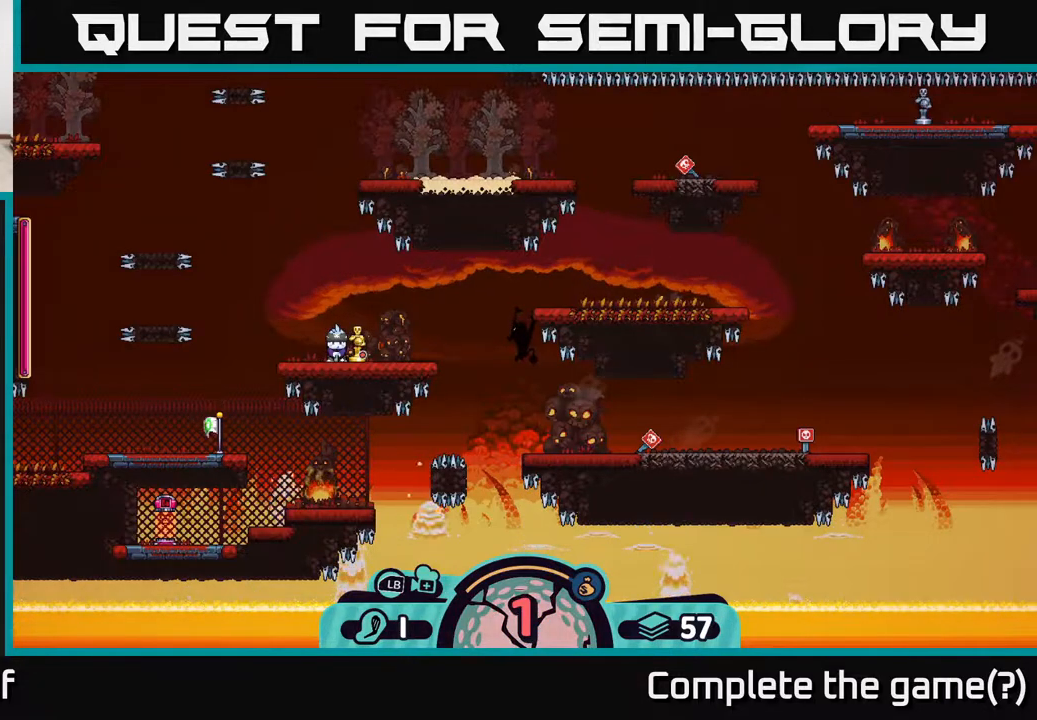
{"buttons": [], "left_stick": "center", "right_stick": "center", "events": []}
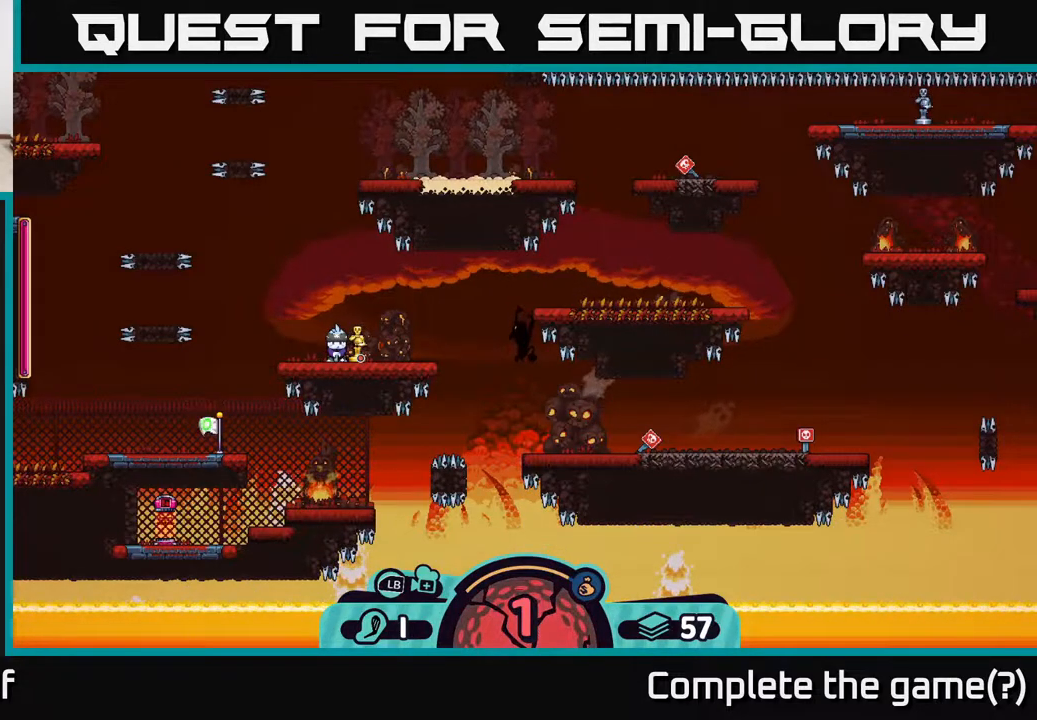
{"buttons": [], "left_stick": "center", "right_stick": "center", "events": []}
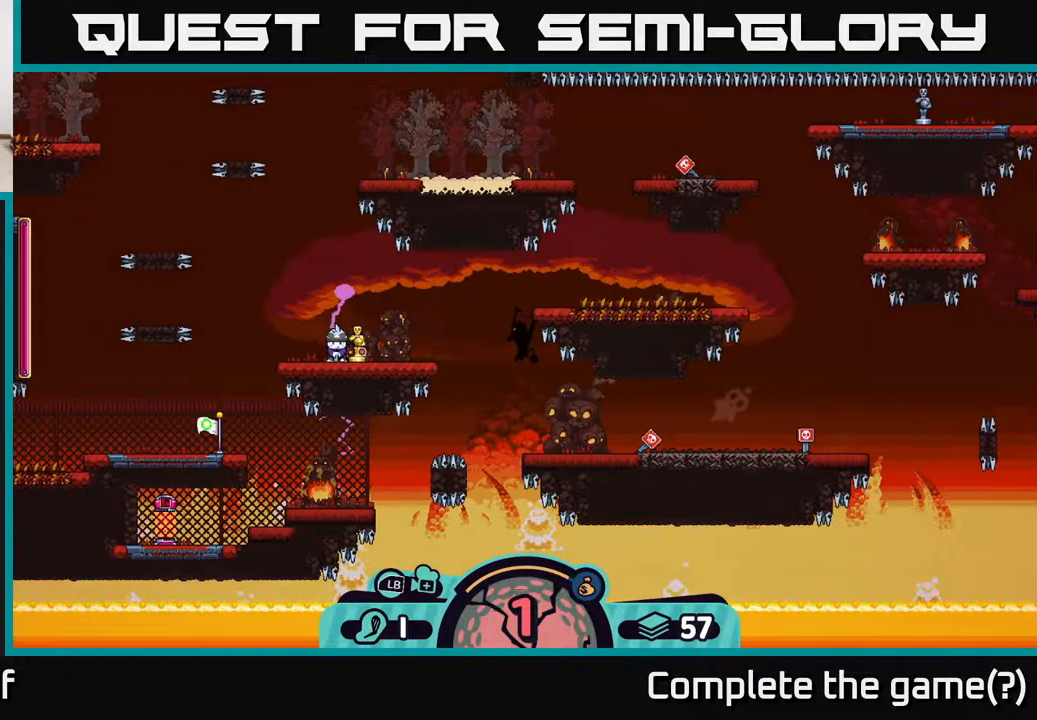
{"buttons": ["R2"], "left_stick": "center", "right_stick": "center", "events": [[167, "B", "down"], [267, "B", "up"], [450, "R2", "down"]]}
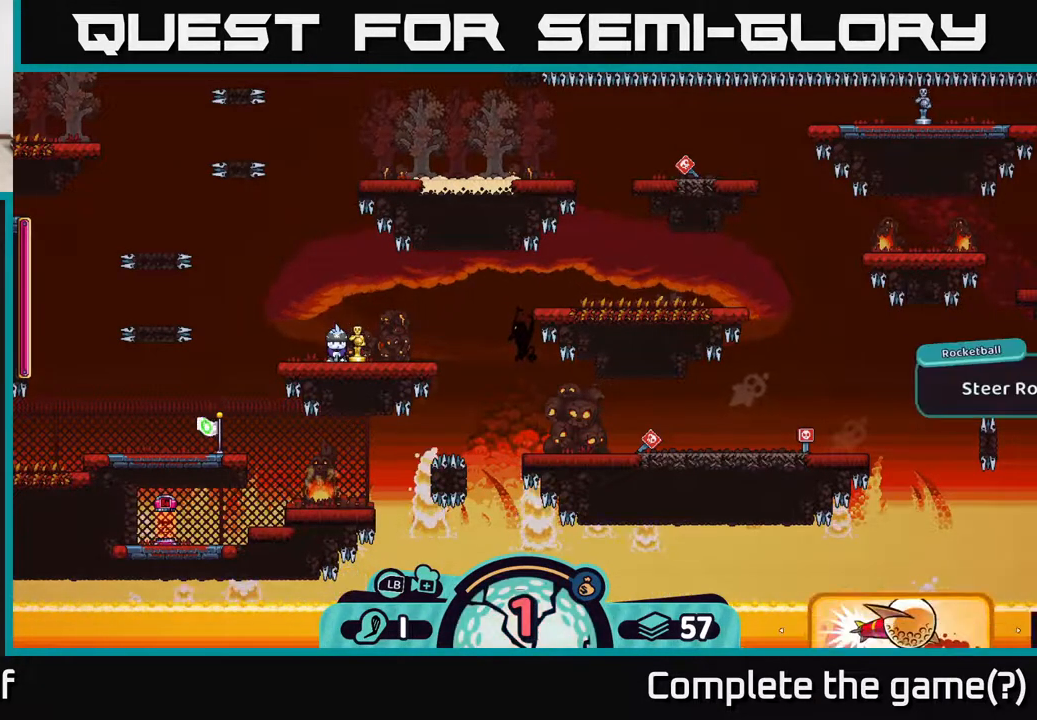
{"buttons": ["R2"], "left_stick": "center", "right_stick": "center", "events": [[33, "R2", "up"], [150, "R2", "down"]]}
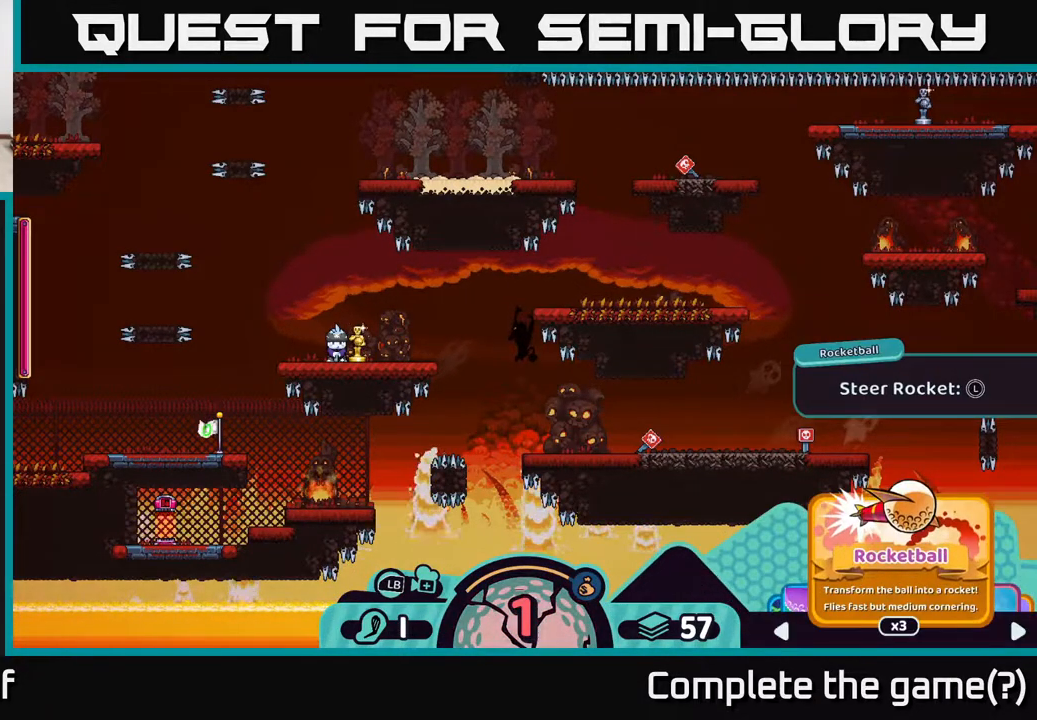
{"buttons": ["R2"], "left_stick": "center", "right_stick": "center", "events": [[200, "R2", "up"], [300, "R2", "down"]]}
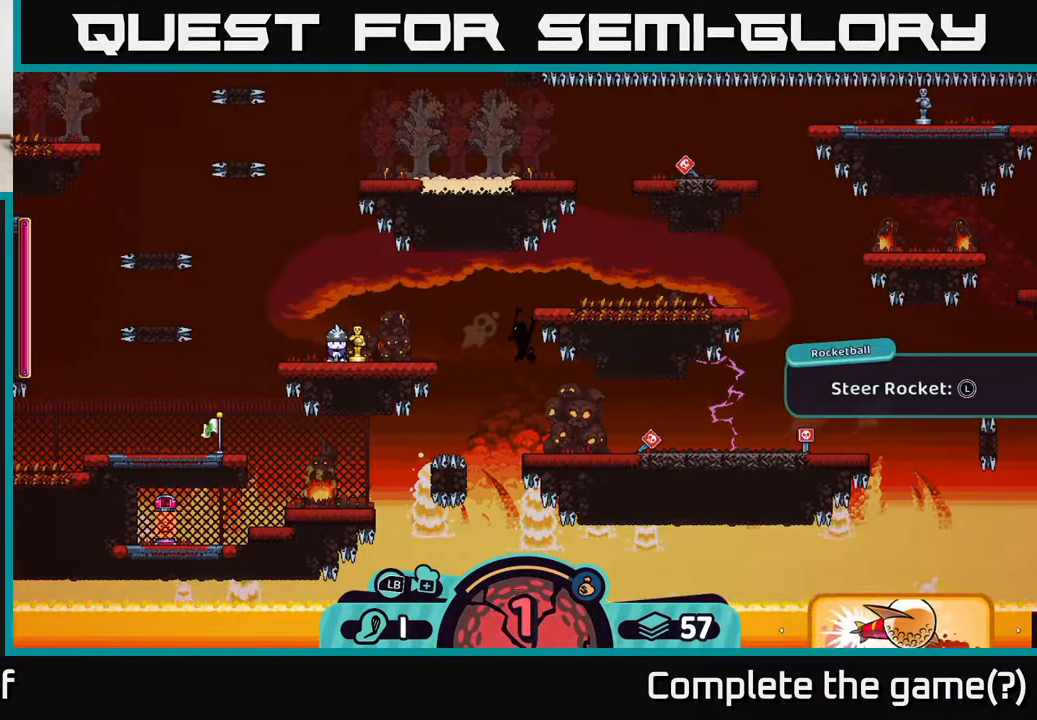
{"buttons": ["R2"], "left_stick": "center", "right_stick": "center", "events": []}
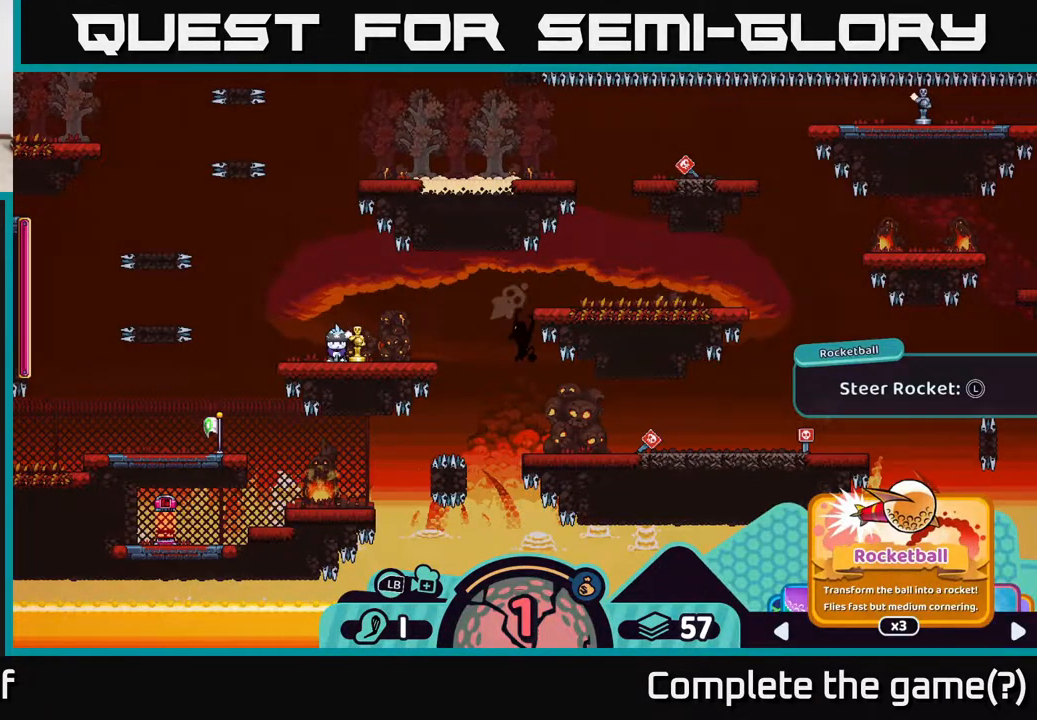
{"buttons": ["R2"], "left_stick": "center", "right_stick": "center", "events": [[233, "left_stick", "right"], [367, "left_stick", "center"]]}
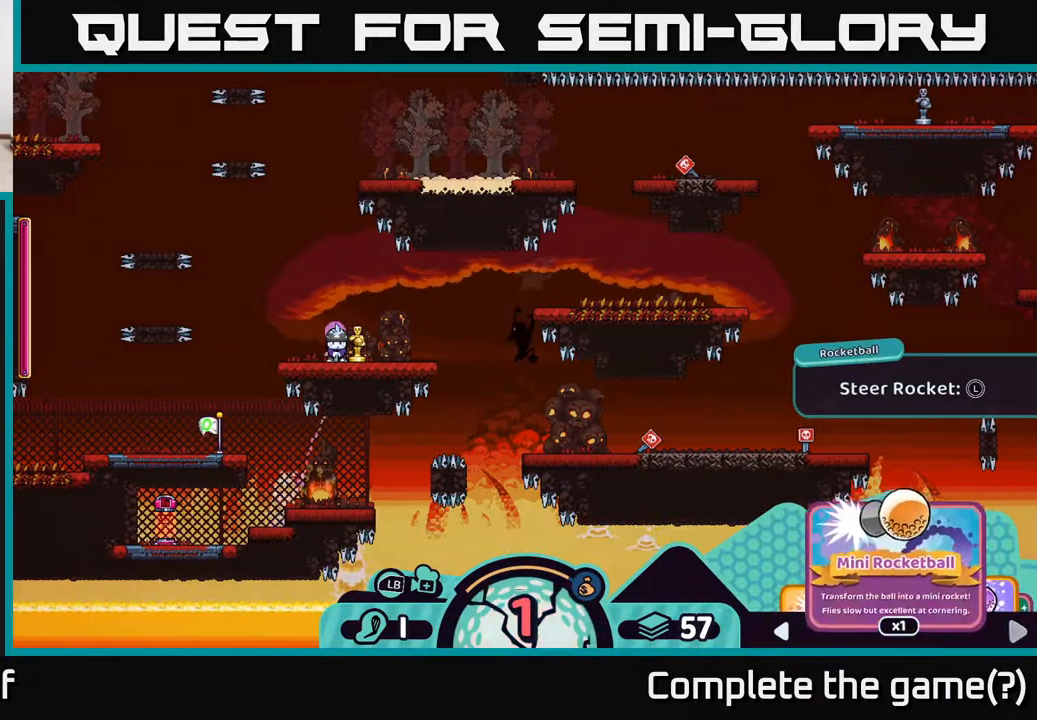
{"buttons": ["R2"], "left_stick": "right", "right_stick": "center", "events": [[17, "left_stick", "right"], [150, "left_stick", "center"], [267, "left_stick", "right"], [383, "left_stick", "center"], [500, "left_stick", "right"]]}
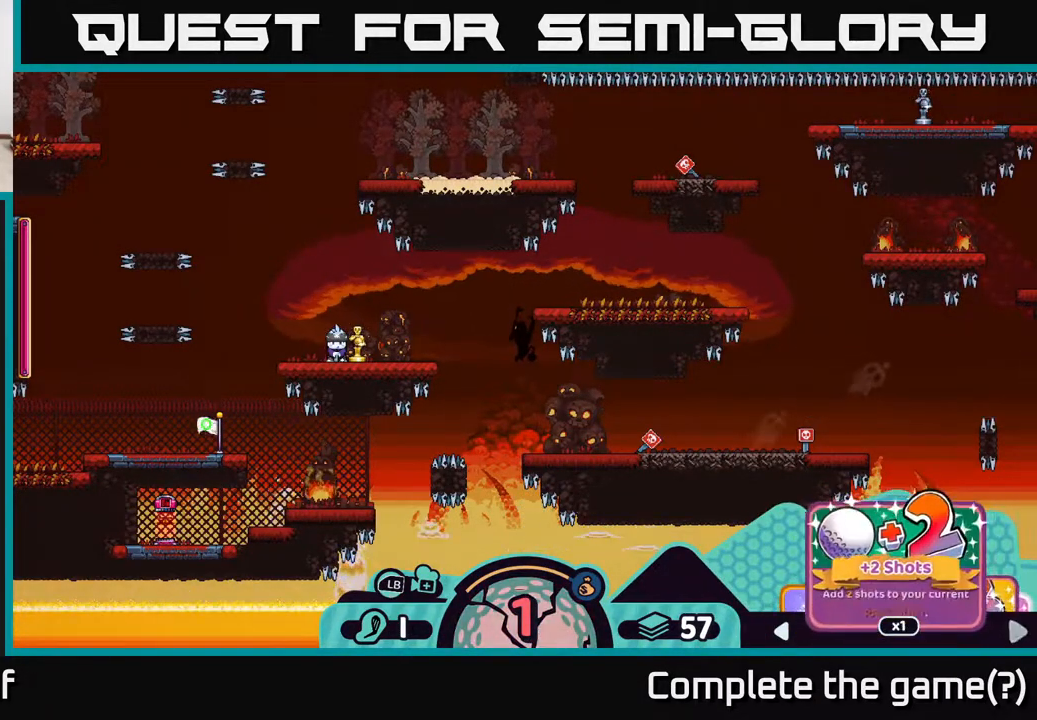
{"buttons": ["R2"], "left_stick": "right", "right_stick": "center", "events": [[133, "left_stick", "center"], [233, "left_stick", "right"], [333, "left_stick", "center"], [417, "left_stick", "right"]]}
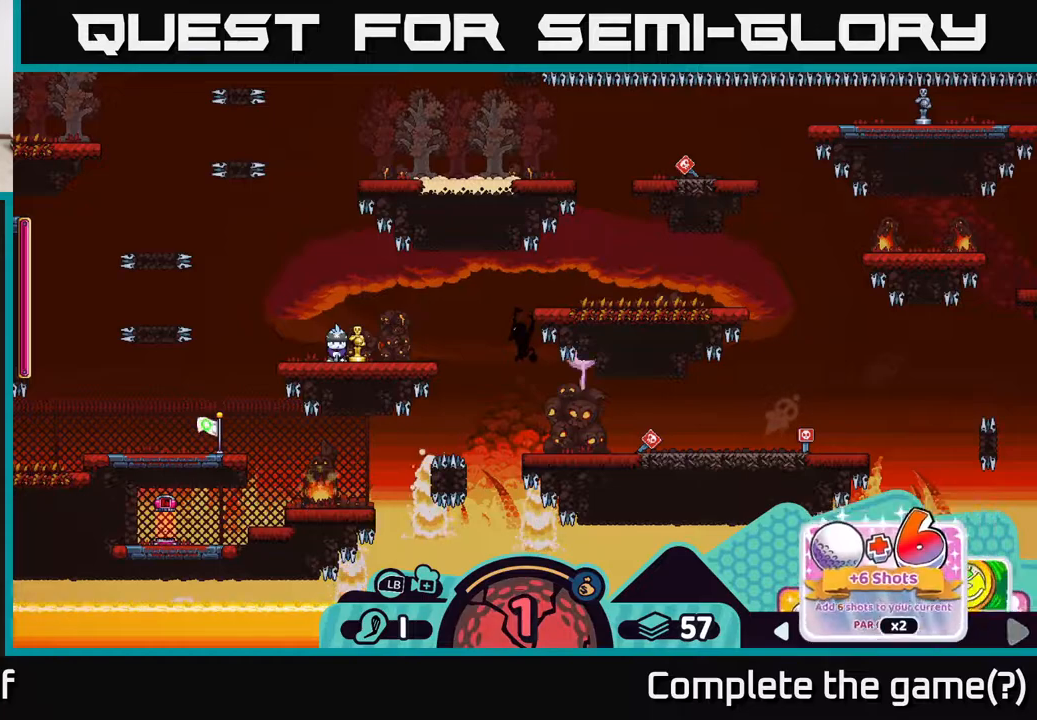
{"buttons": ["R2"], "left_stick": "right", "right_stick": "center", "events": [[50, "left_stick", "center"], [183, "left_stick", "right"], [317, "left_stick", "center"], [417, "left_stick", "right"]]}
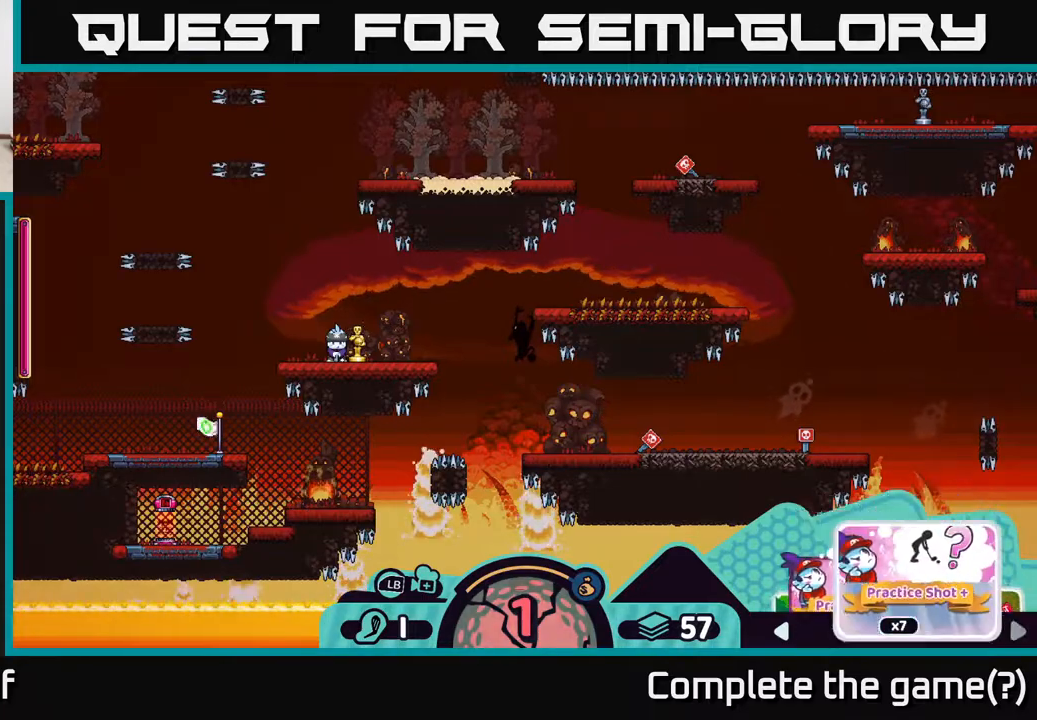
{"buttons": ["R2"], "left_stick": "center", "right_stick": "center", "events": [[50, "left_stick", "center"], [117, "left_stick", "right"], [250, "left_stick", "center"], [350, "left_stick", "right"], [467, "left_stick", "center"]]}
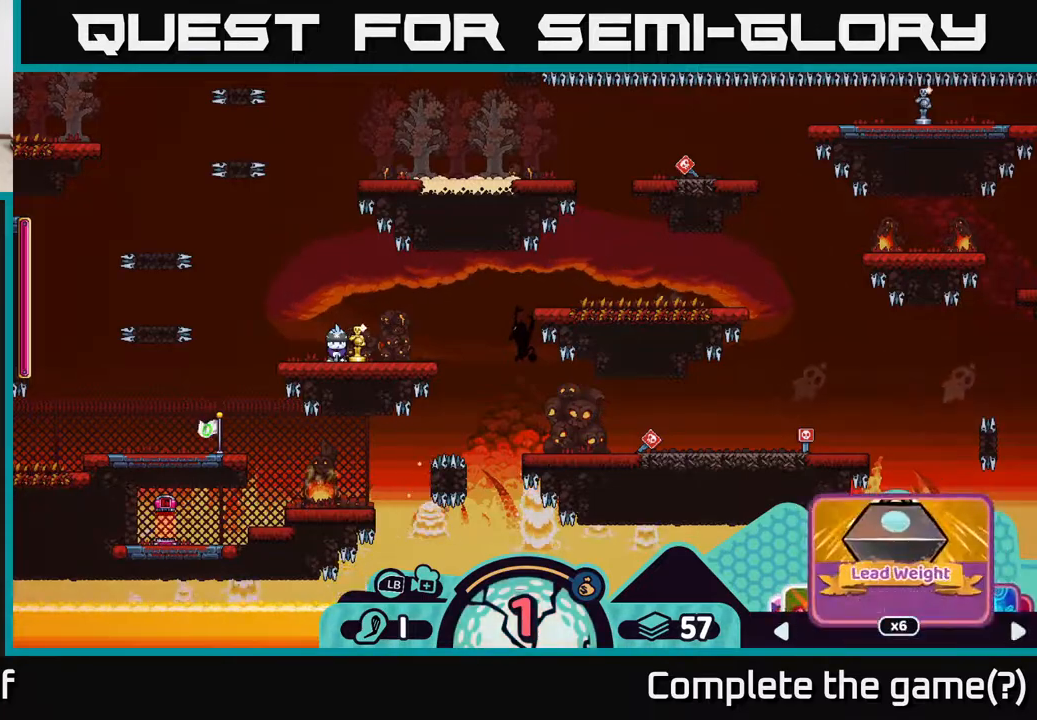
{"buttons": ["R2"], "left_stick": "center", "right_stick": "center", "events": [[67, "left_stick", "right"], [217, "left_stick", "center"]]}
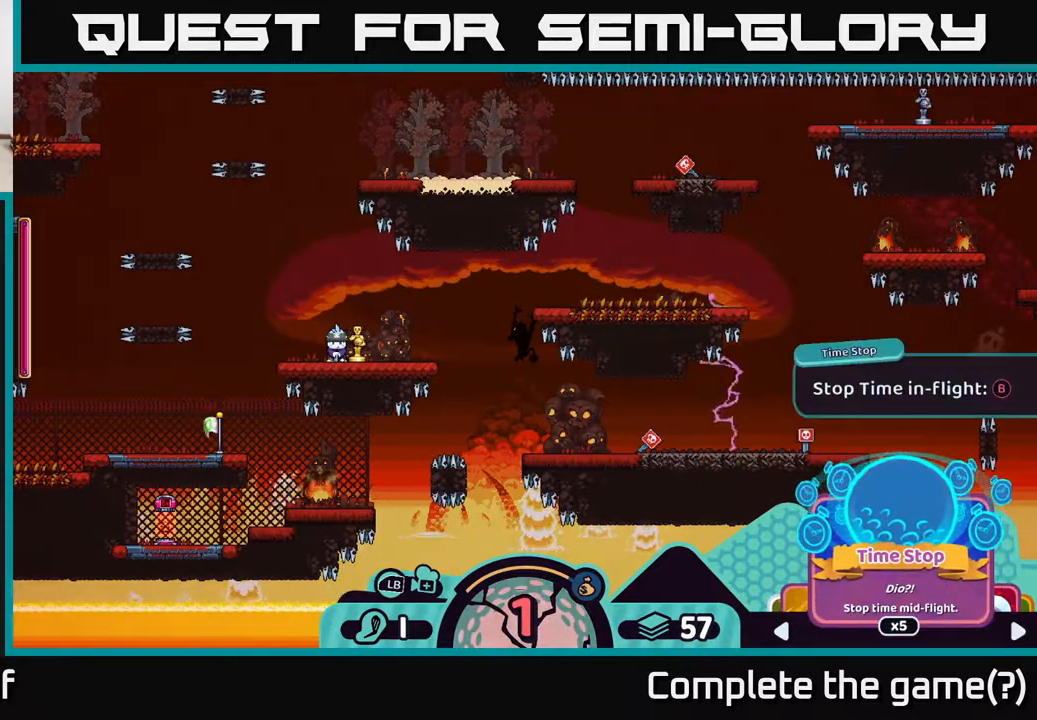
{"buttons": ["R2"], "left_stick": "center", "right_stick": "center", "events": []}
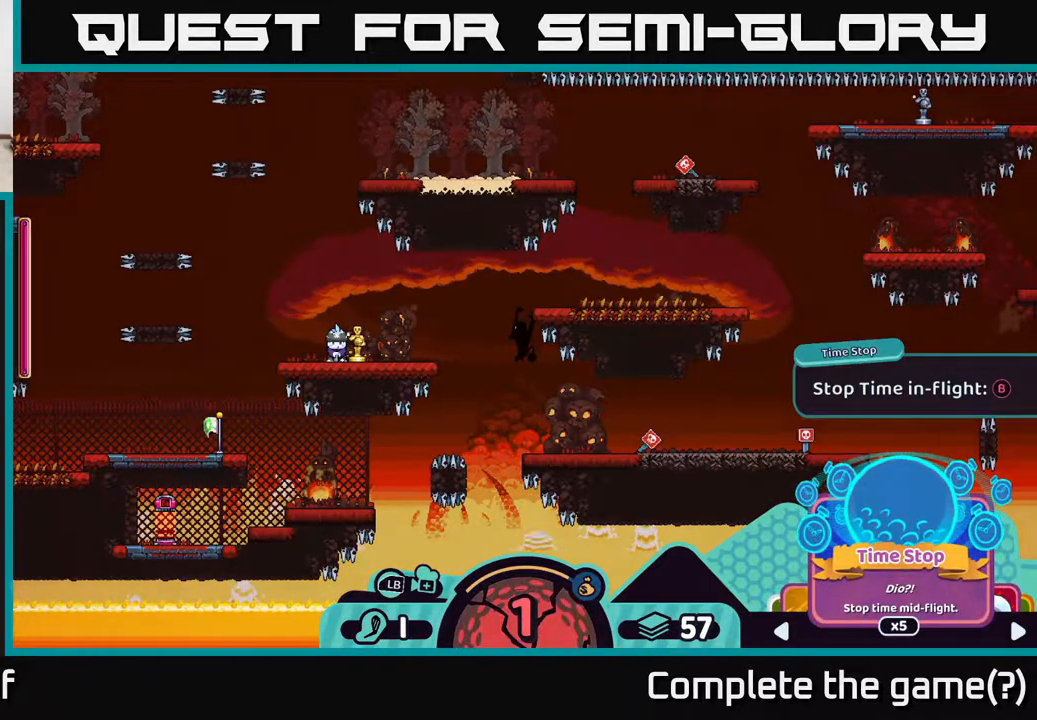
{"buttons": ["R2"], "left_stick": "center", "right_stick": "center", "events": []}
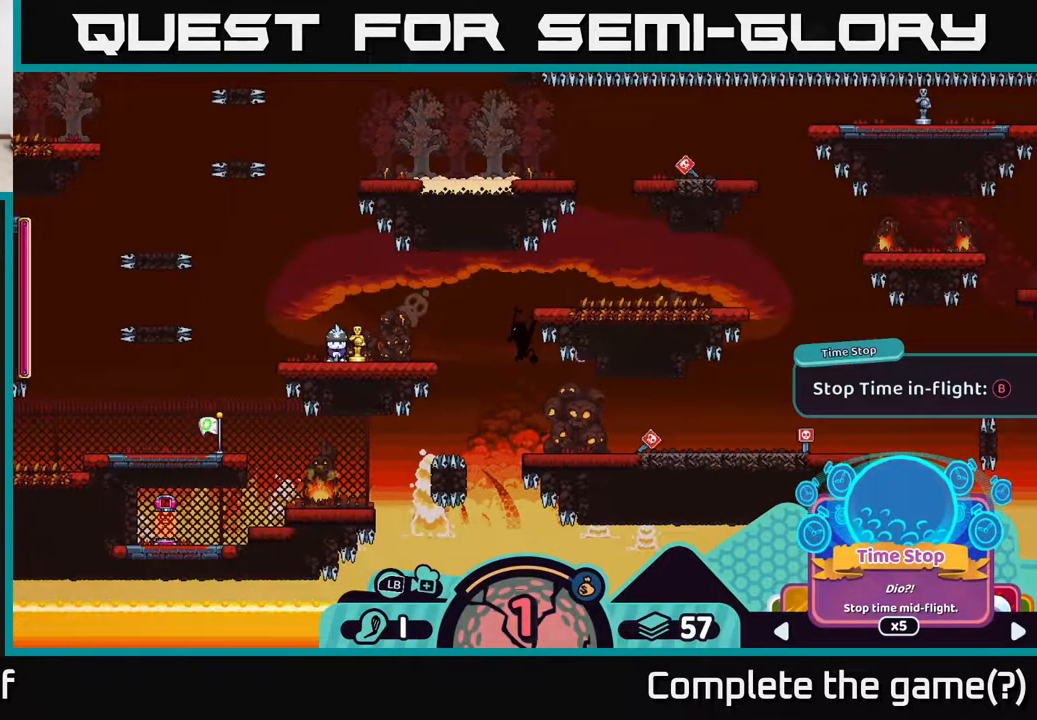
{"buttons": ["R2"], "left_stick": "center", "right_stick": "center", "events": []}
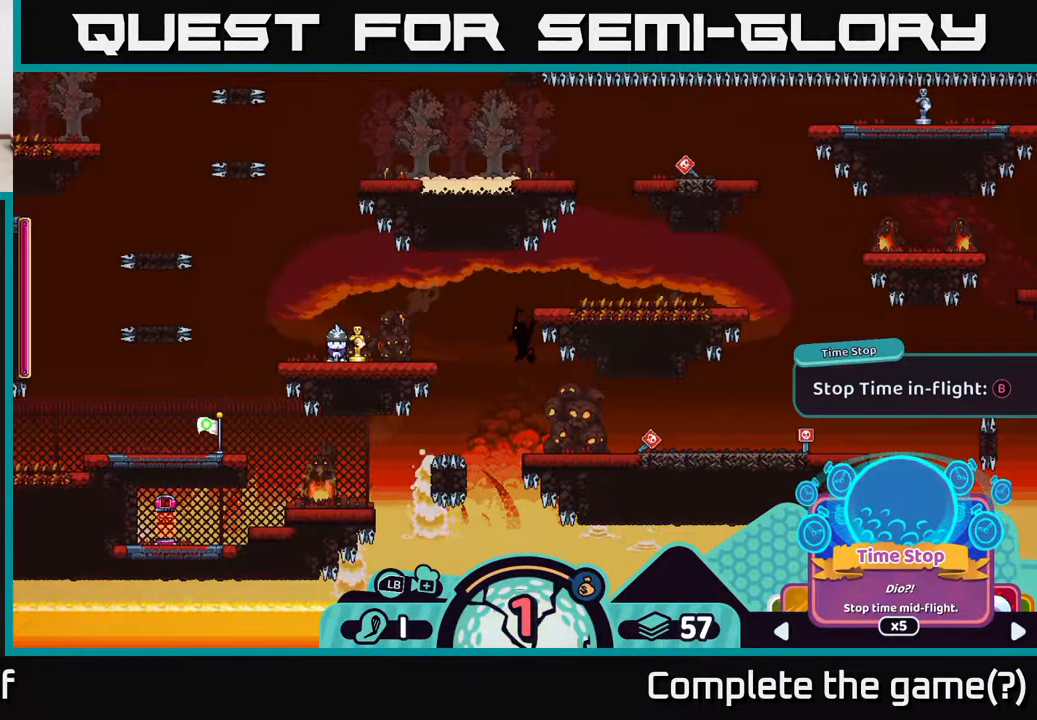
{"buttons": ["R2"], "left_stick": "center", "right_stick": "center", "events": []}
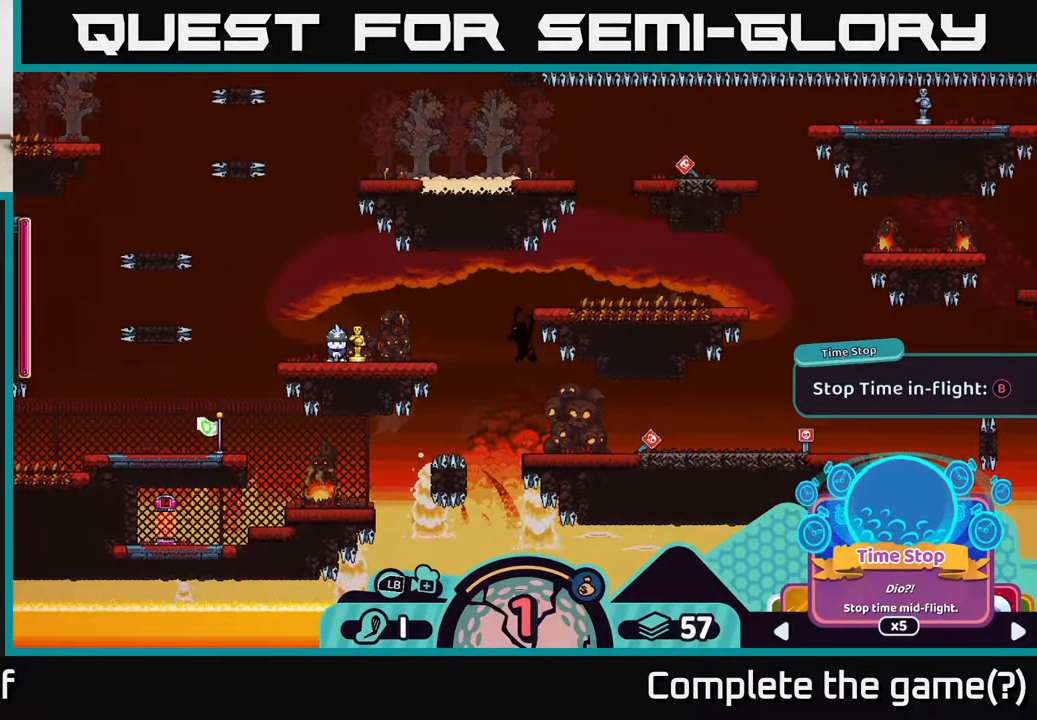
{"buttons": ["R2"], "left_stick": "center", "right_stick": "center", "events": []}
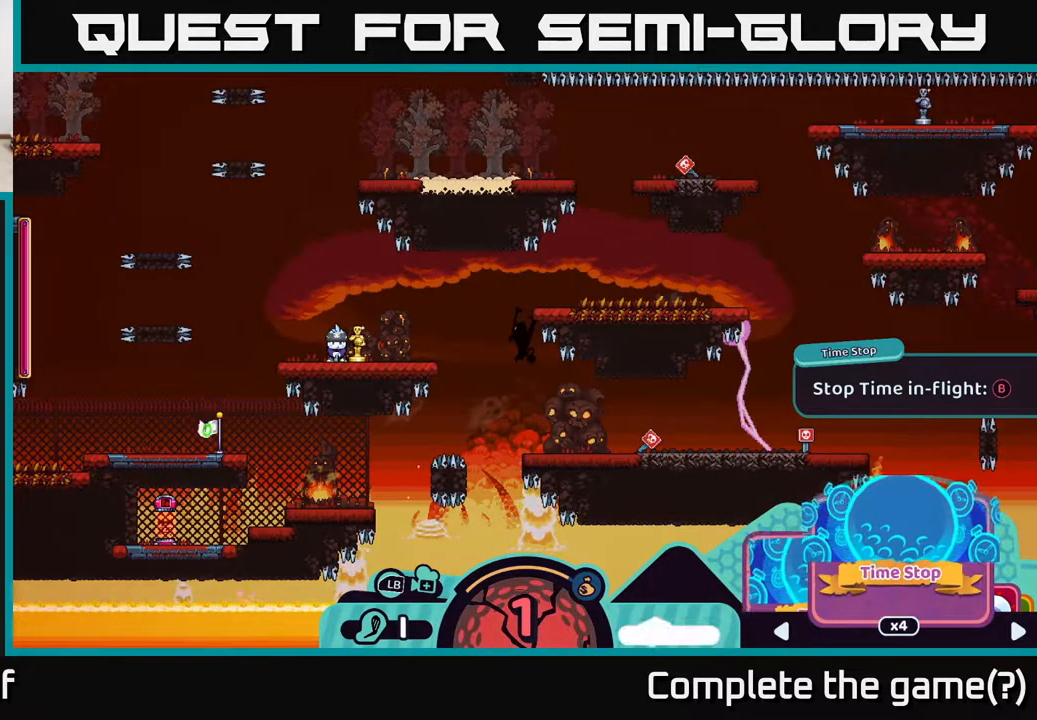
{"buttons": [], "left_stick": "center", "right_stick": "right", "events": [[33, "A", "down"], [100, "A", "up"], [267, "R2", "up"], [433, "right_stick", "right"]]}
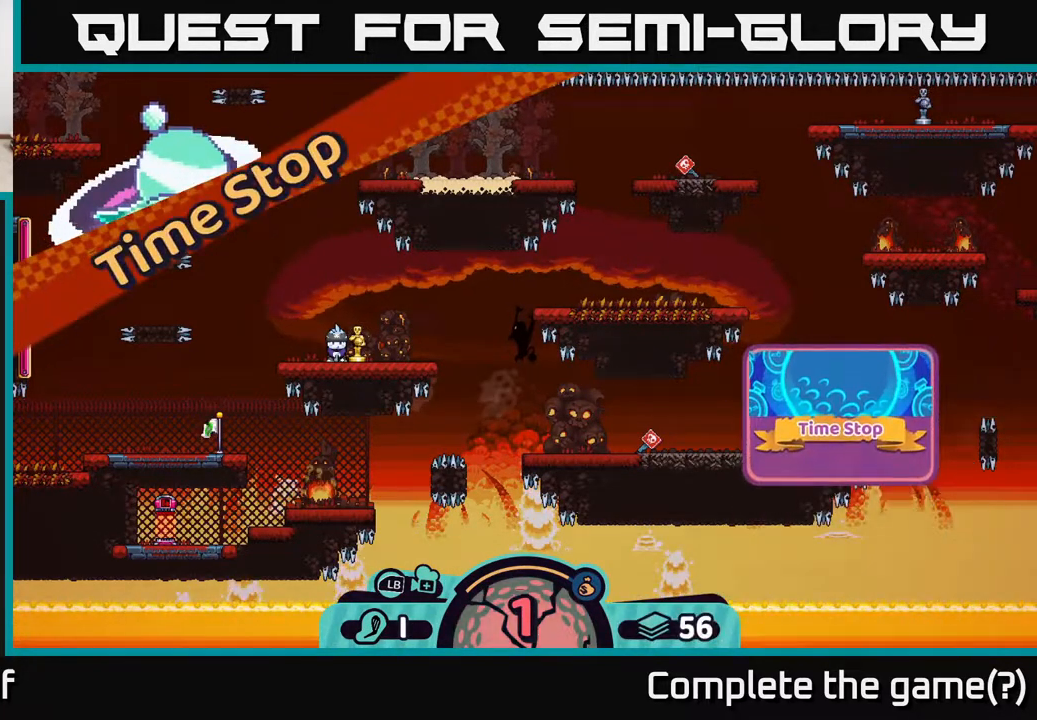
{"buttons": [], "left_stick": "right", "right_stick": "center", "events": [[33, "right_stick", "up-right"], [233, "right_stick", "center"], [267, "left_stick", "right"]]}
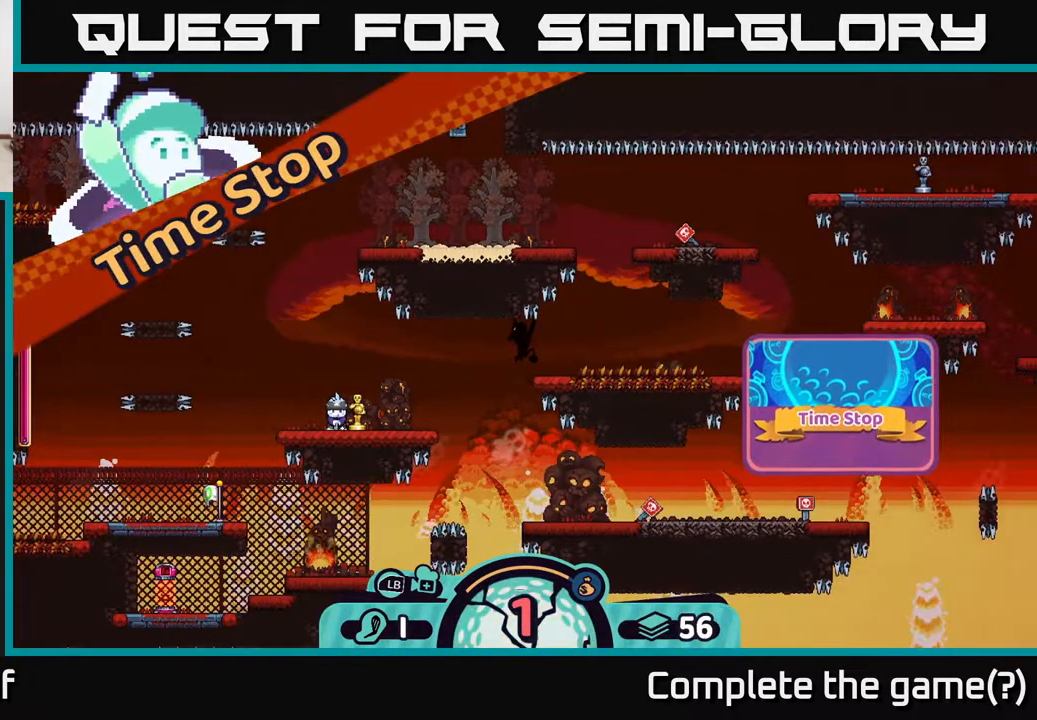
{"buttons": [], "left_stick": "center", "right_stick": "right", "events": [[33, "left_stick", "center"], [183, "right_stick", "right"]]}
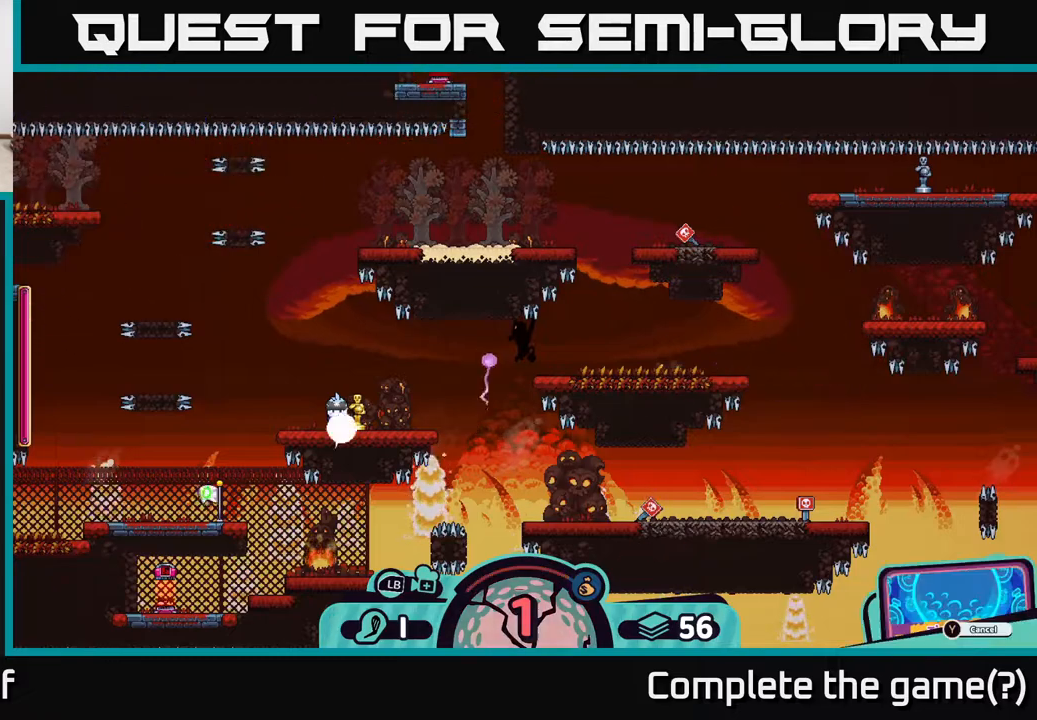
{"buttons": [], "left_stick": "center", "right_stick": "center", "events": [[17, "right_stick", "center"], [133, "left_stick", "right"], [350, "left_stick", "center"]]}
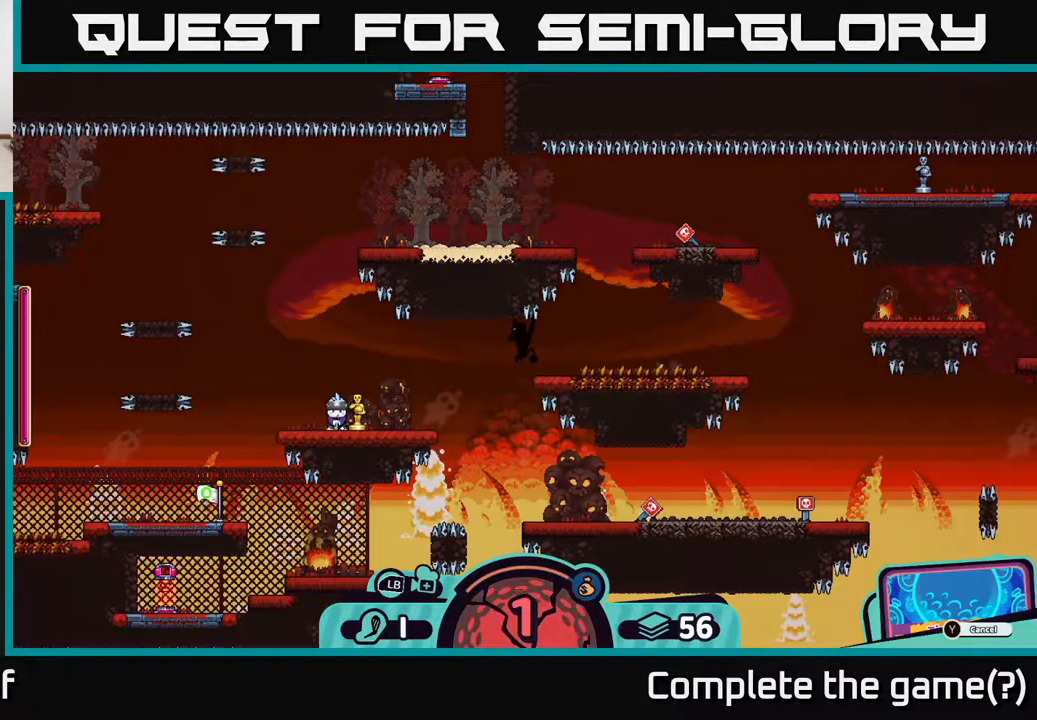
{"buttons": [], "left_stick": "center", "right_stick": "center", "events": [[233, "X", "down"], [383, "X", "up"]]}
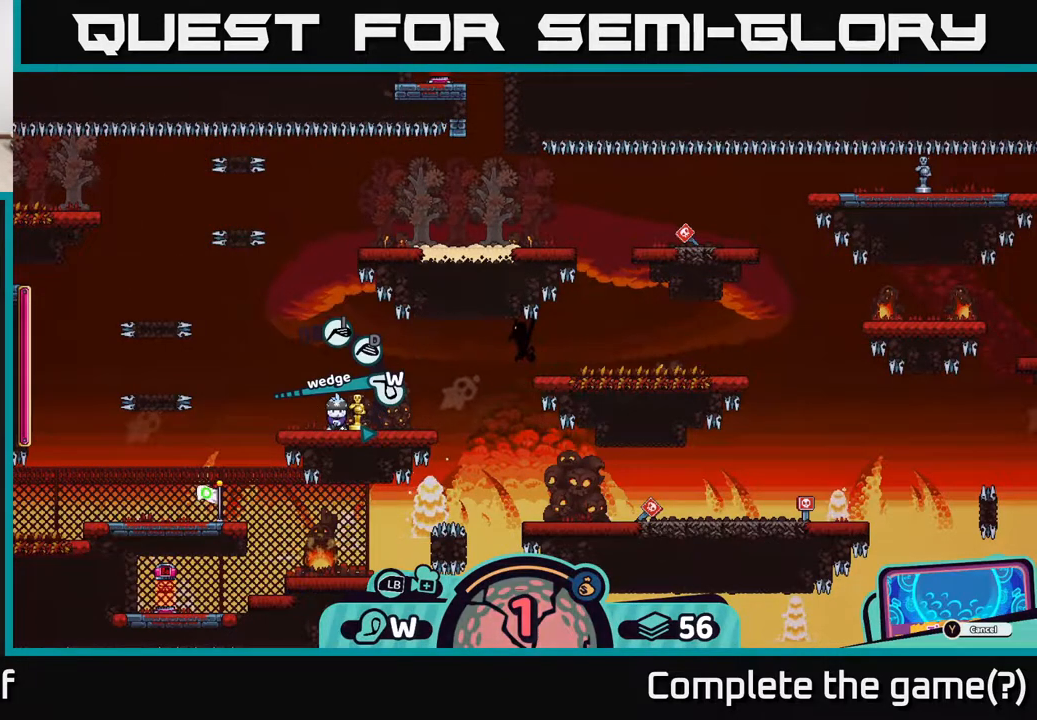
{"buttons": ["X"], "left_stick": "center", "right_stick": "center", "events": [[200, "X", "down"], [350, "X", "up"], [483, "X", "down"]]}